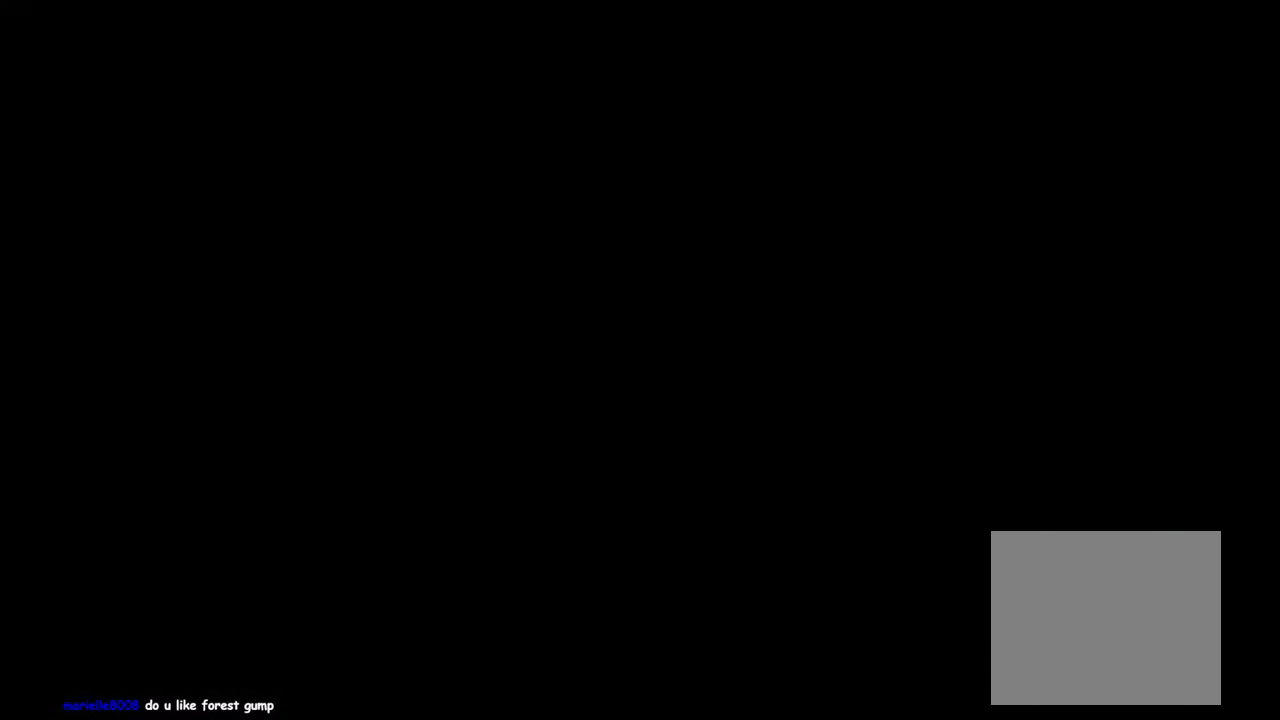
Gameplay with a controller (PlayStation layout); each line is a JSON object with the inputs held at the frame after it. "events" lists button and stick changes between this image and that frame as [ms after this image, input, new state], when the widget could be followed in between. This overlay highlights the sticks when they move; stick clicks (L3 R3) are not distinguishable. Not read: R1.
{"buttons": [], "left_stick": "up", "right_stick": "center", "events": [[117, "left_stick", "up"]]}
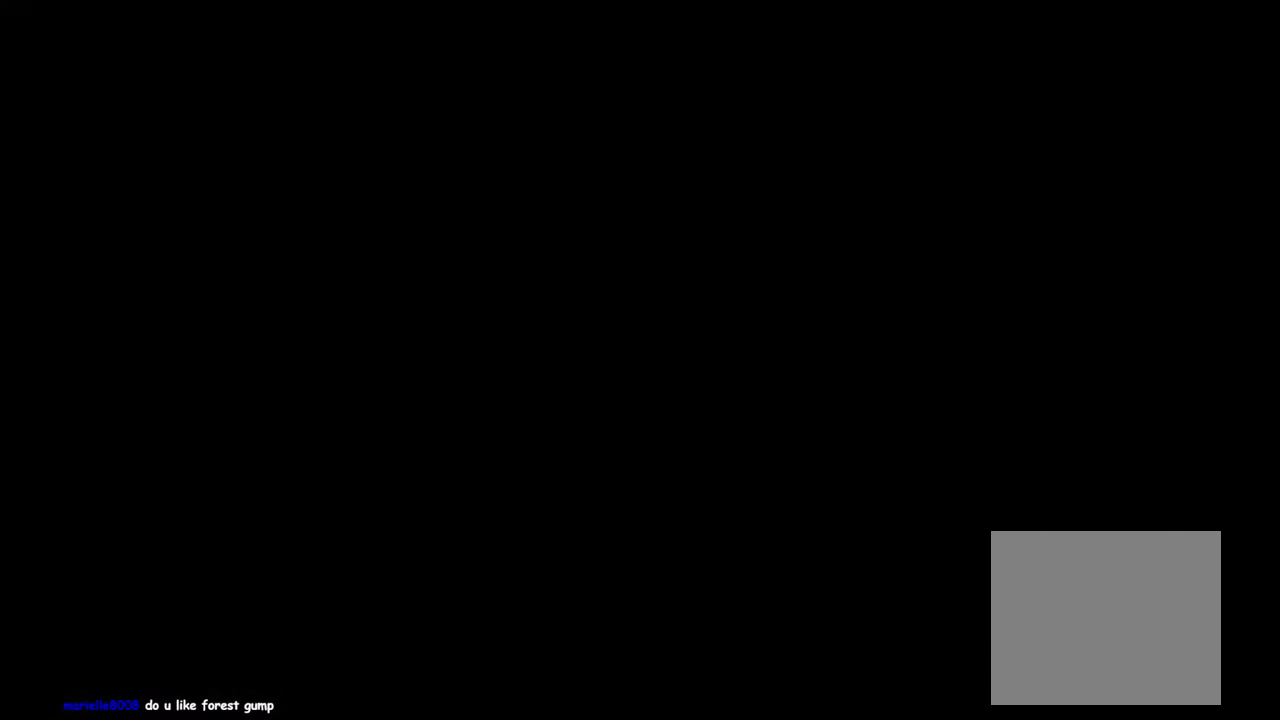
{"buttons": [], "left_stick": "up", "right_stick": "center", "events": [[400, "CIRCLE", "down"], [500, "CIRCLE", "up"]]}
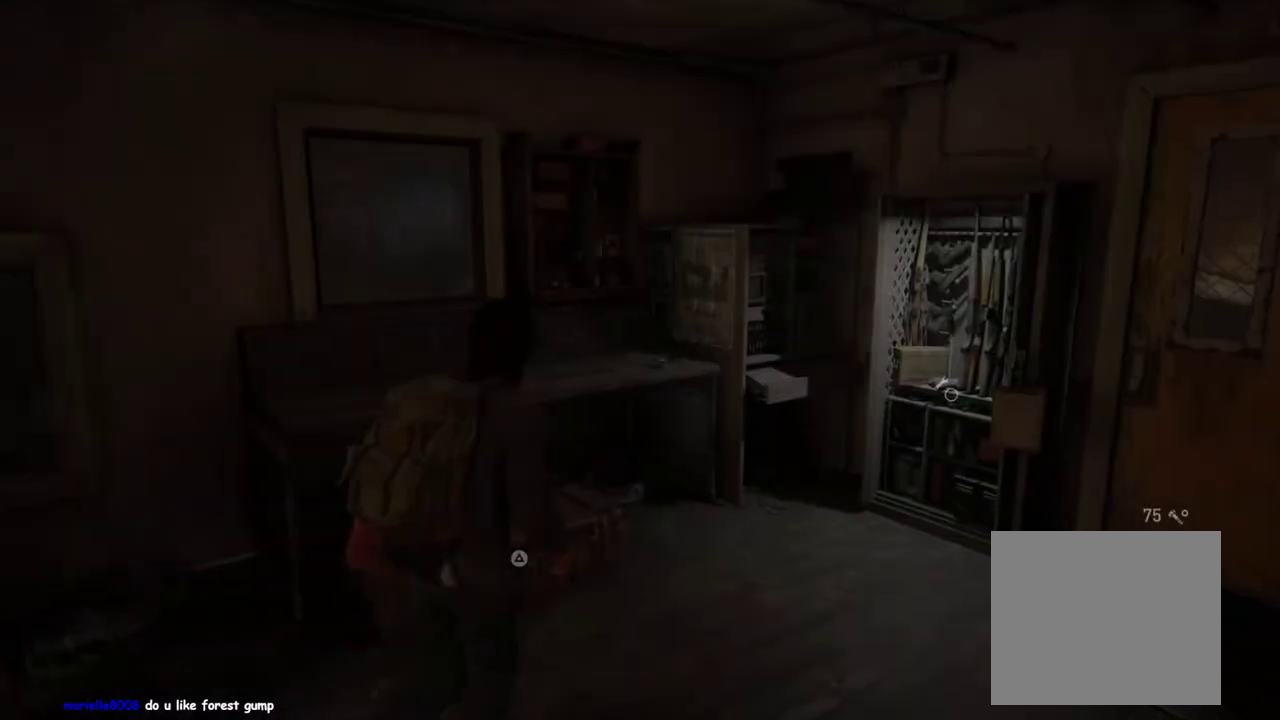
{"buttons": ["TRIANGLE"], "left_stick": "center", "right_stick": "center", "events": [[33, "left_stick", "up-left"], [83, "TRIANGLE", "down"], [83, "right_stick", "left"], [117, "left_stick", "center"], [133, "right_stick", "up-left"], [317, "right_stick", "center"]]}
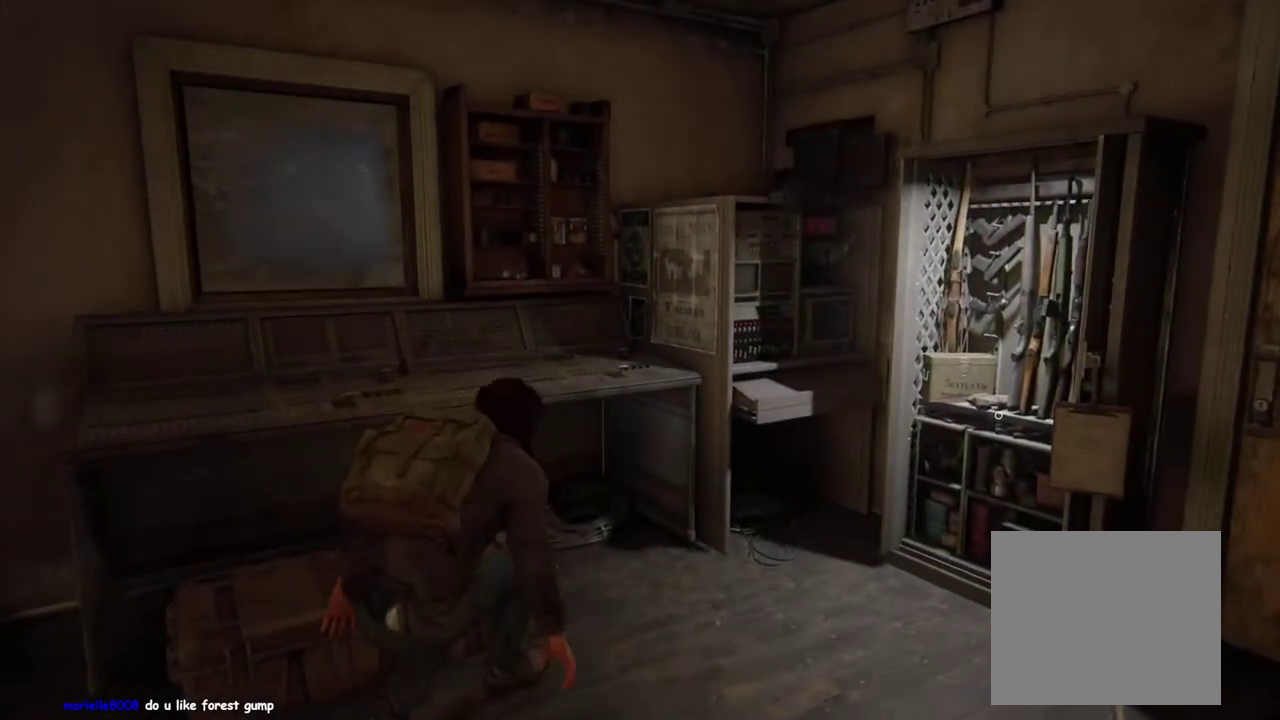
{"buttons": [], "left_stick": "center", "right_stick": "center", "events": [[67, "TRIANGLE", "up"]]}
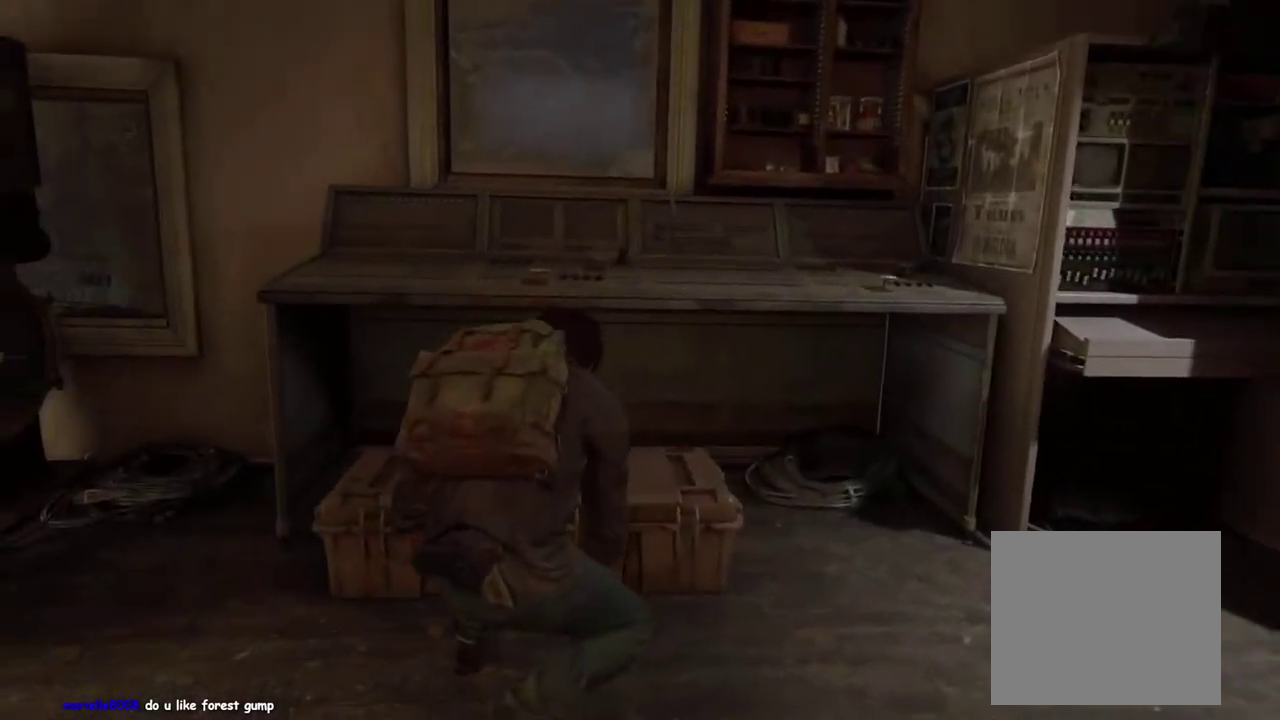
{"buttons": [], "left_stick": "center", "right_stick": "center", "events": []}
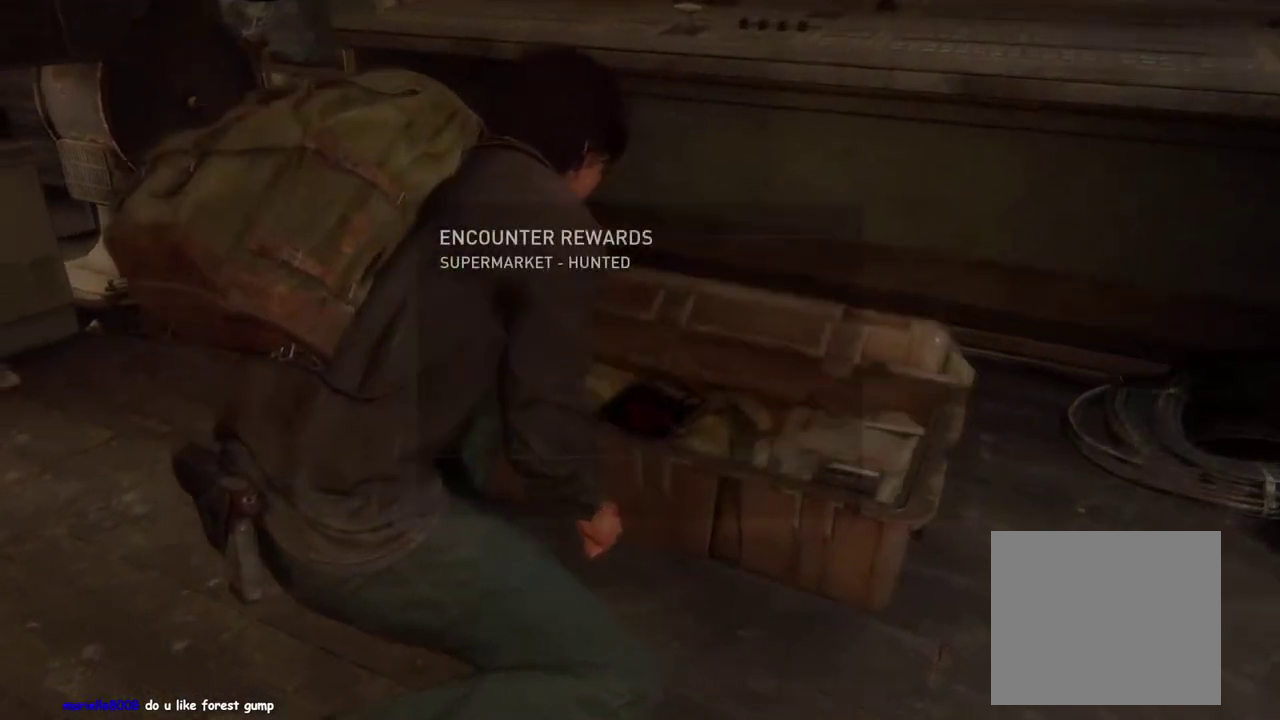
{"buttons": ["CROSS"], "left_stick": "center", "right_stick": "center", "events": [[283, "CROSS", "down"], [367, "CROSS", "up"], [483, "CROSS", "down"]]}
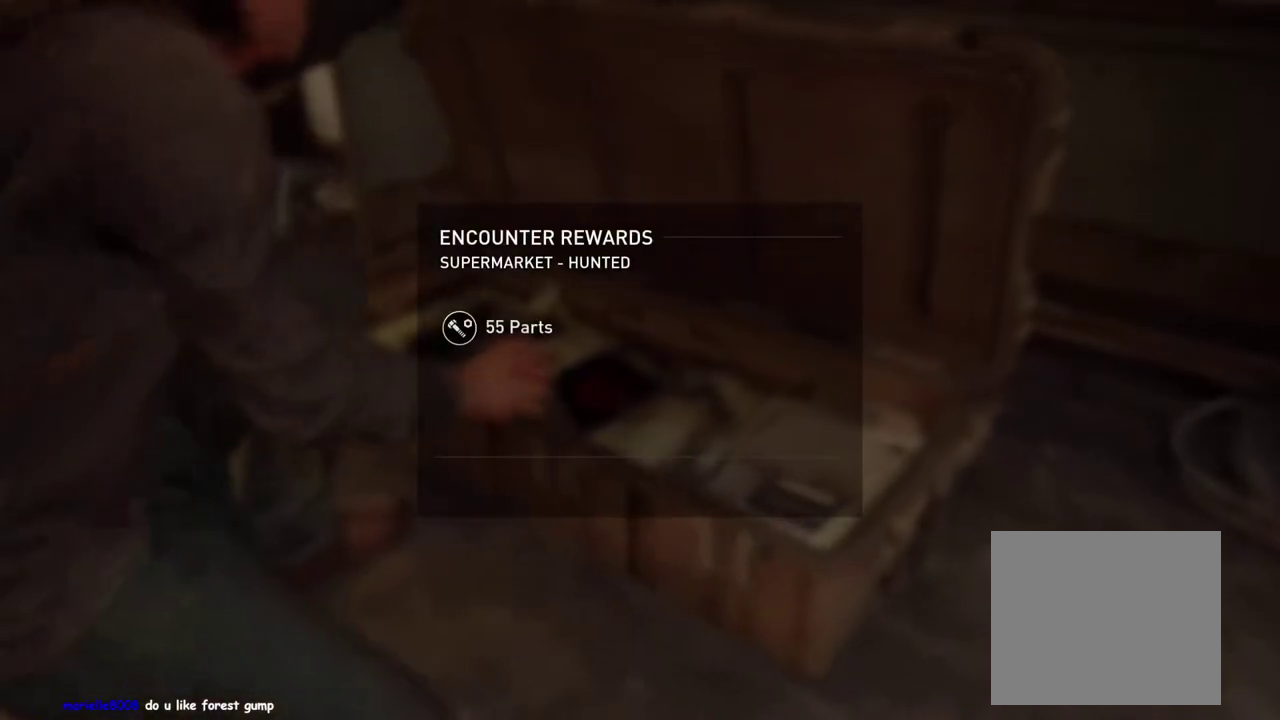
{"buttons": ["CROSS"], "left_stick": "center", "right_stick": "center", "events": [[50, "CROSS", "up"], [150, "CROSS", "down"], [217, "CROSS", "up"], [317, "CROSS", "down"], [400, "CROSS", "up"], [483, "CROSS", "down"]]}
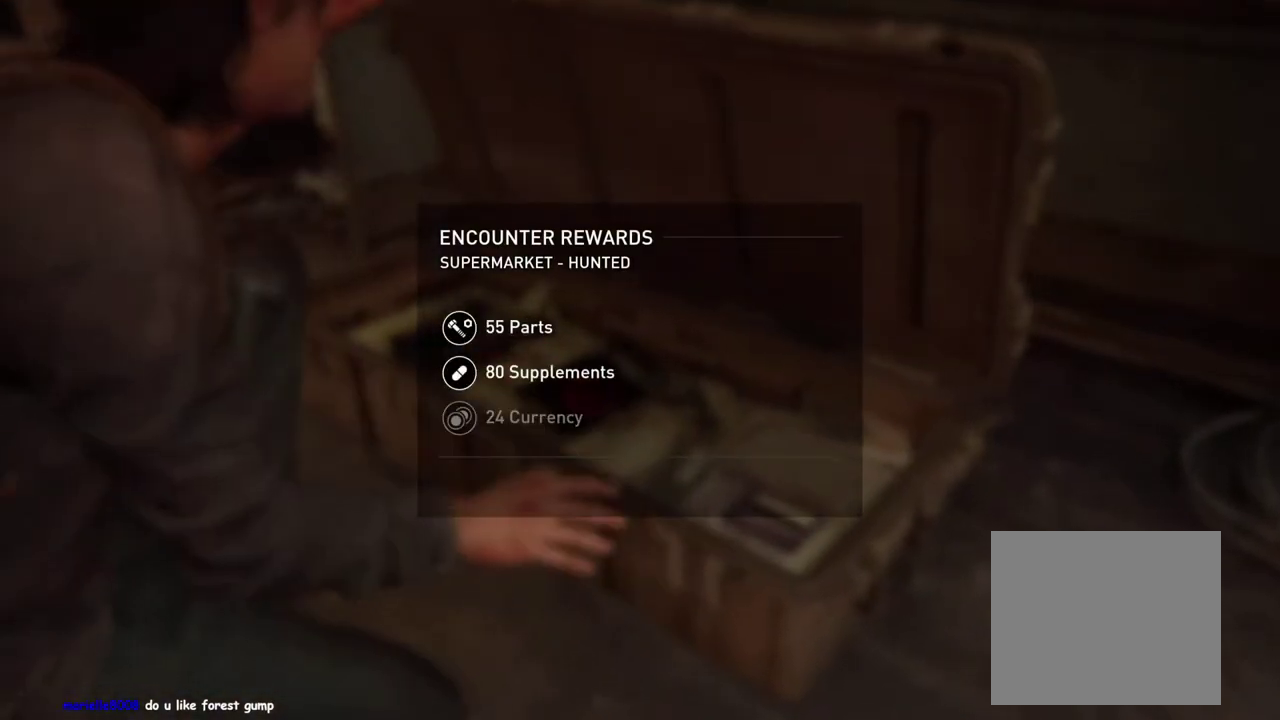
{"buttons": [], "left_stick": "center", "right_stick": "center", "events": [[83, "CROSS", "up"], [167, "CROSS", "down"], [250, "CROSS", "up"], [333, "CROSS", "down"], [417, "CROSS", "up"]]}
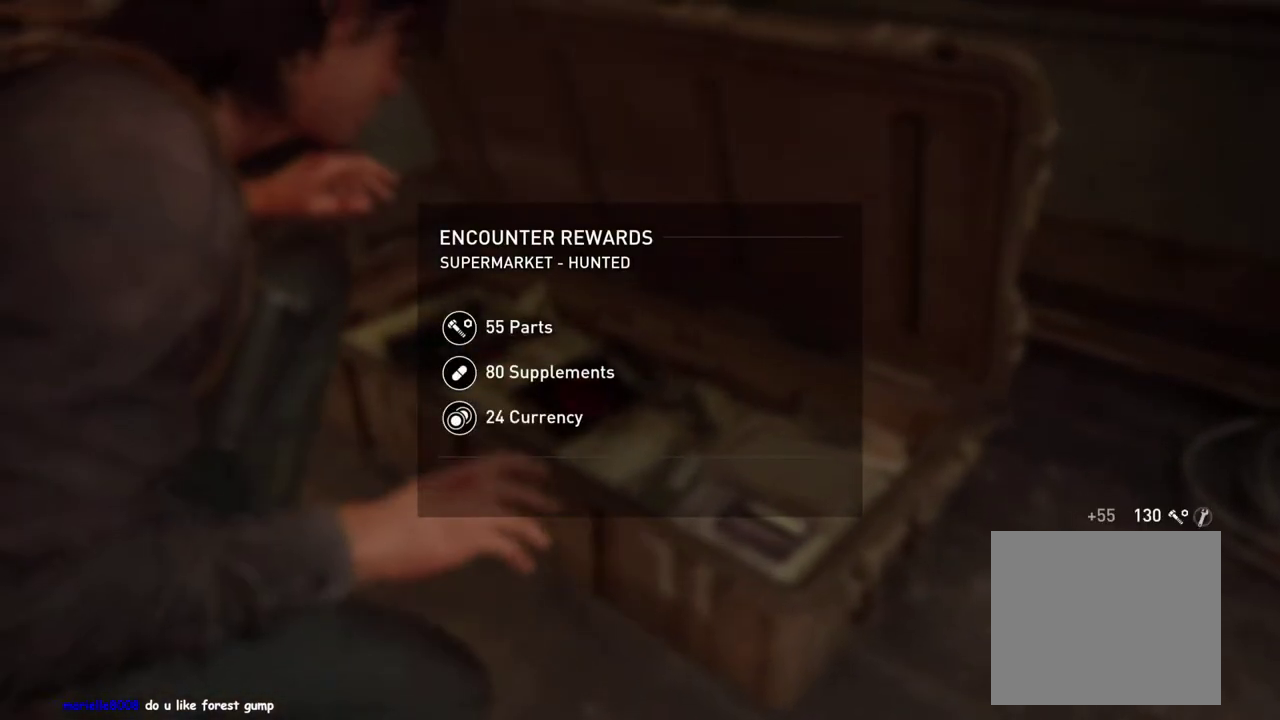
{"buttons": [], "left_stick": "center", "right_stick": "center", "events": [[17, "CROSS", "down"], [83, "CROSS", "up"]]}
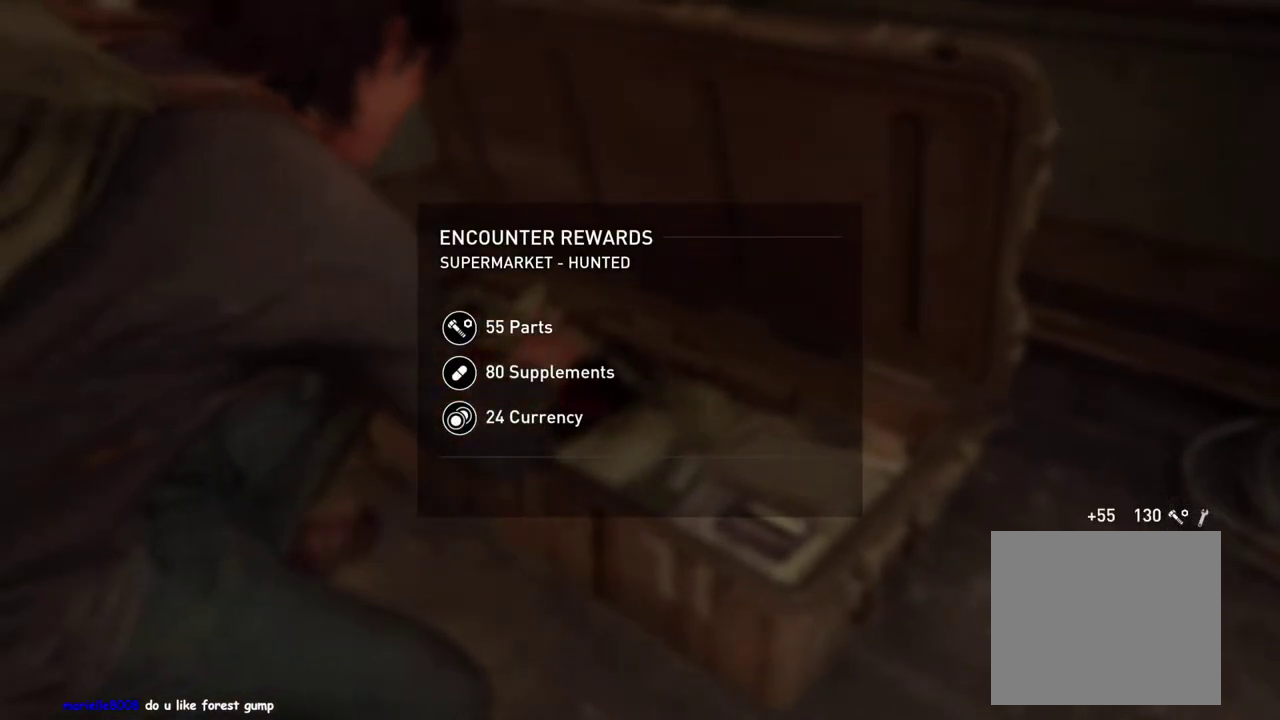
{"buttons": [], "left_stick": "center", "right_stick": "center", "events": []}
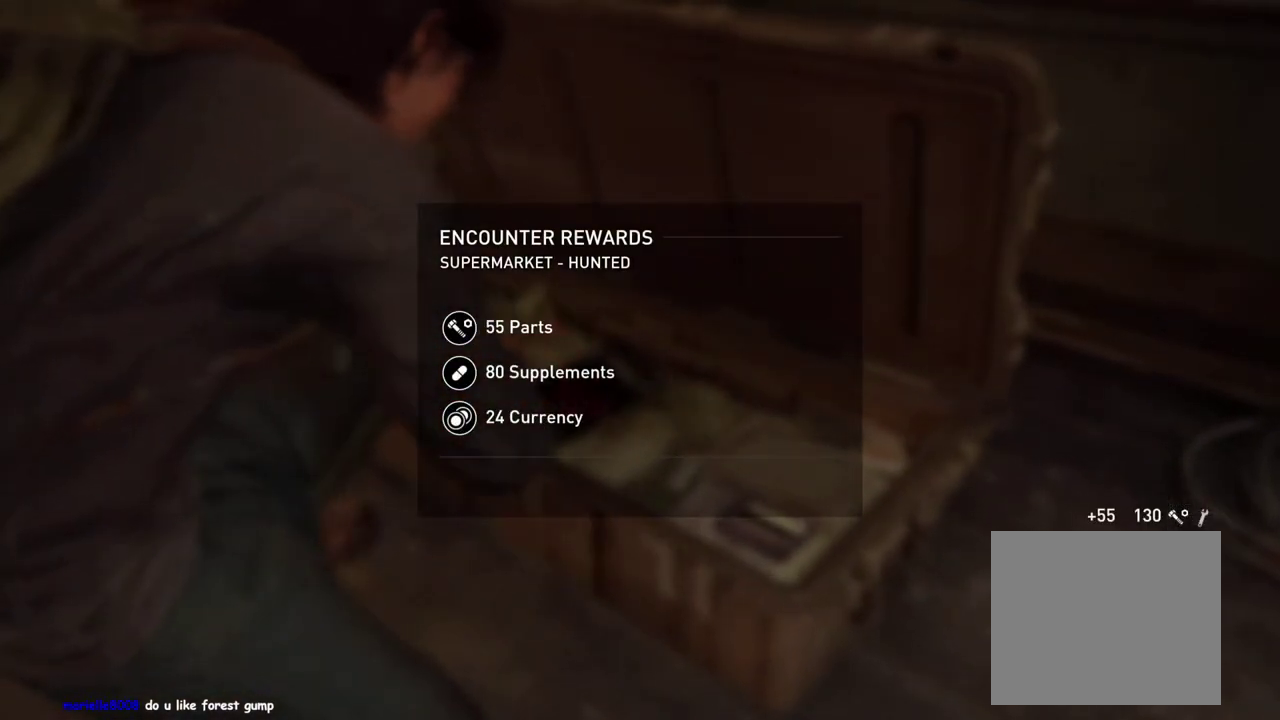
{"buttons": ["CROSS"], "left_stick": "center", "right_stick": "center", "events": [[67, "CROSS", "down"], [133, "CROSS", "up"], [267, "CROSS", "down"], [333, "CROSS", "up"], [433, "CROSS", "down"]]}
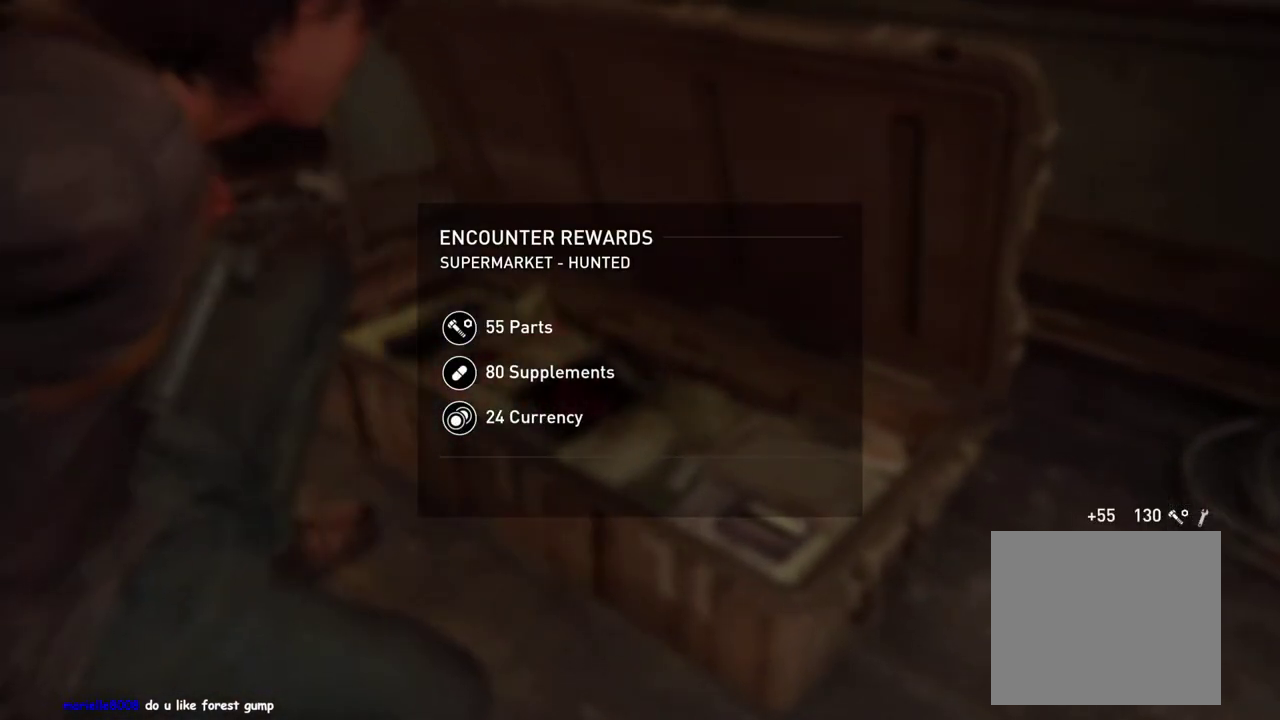
{"buttons": ["CROSS"], "left_stick": "center", "right_stick": "center", "events": [[17, "CROSS", "up"], [117, "CROSS", "down"], [217, "CROSS", "up"], [317, "CROSS", "down"], [400, "CROSS", "up"], [483, "CROSS", "down"]]}
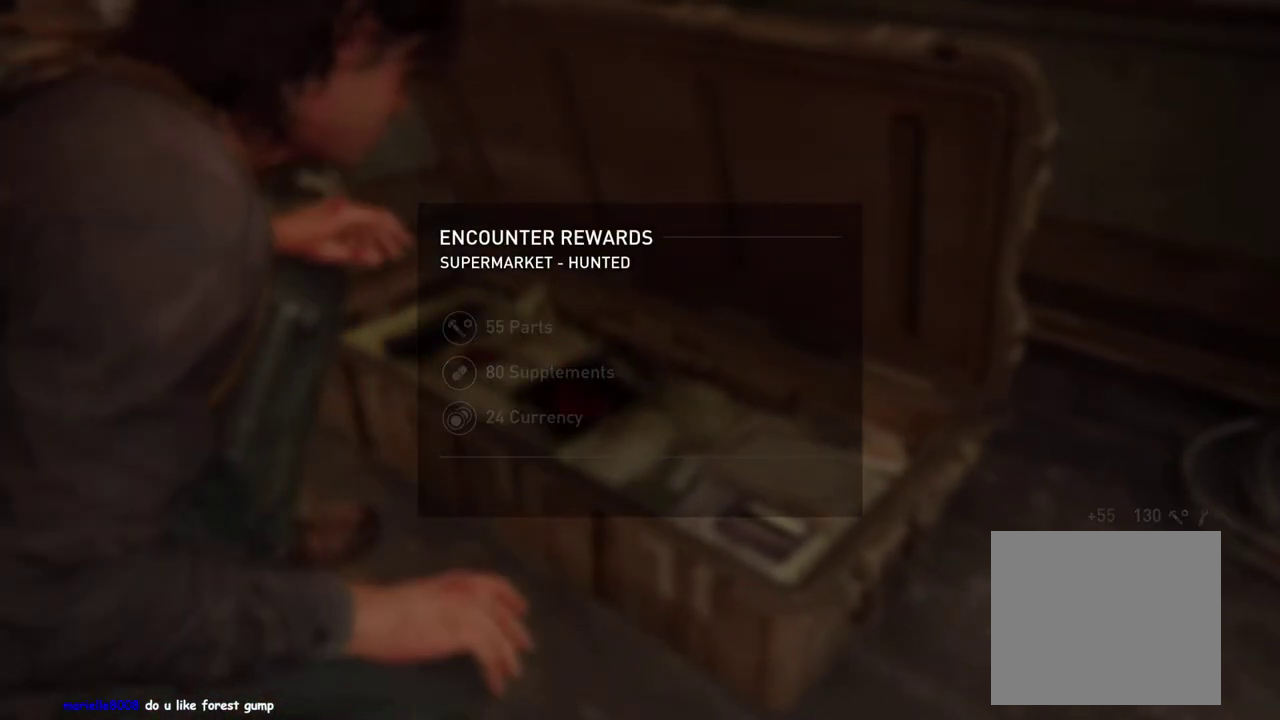
{"buttons": [], "left_stick": "center", "right_stick": "center", "events": [[67, "CROSS", "up"], [167, "CROSS", "down"], [267, "CROSS", "up"], [350, "CROSS", "down"], [433, "CROSS", "up"]]}
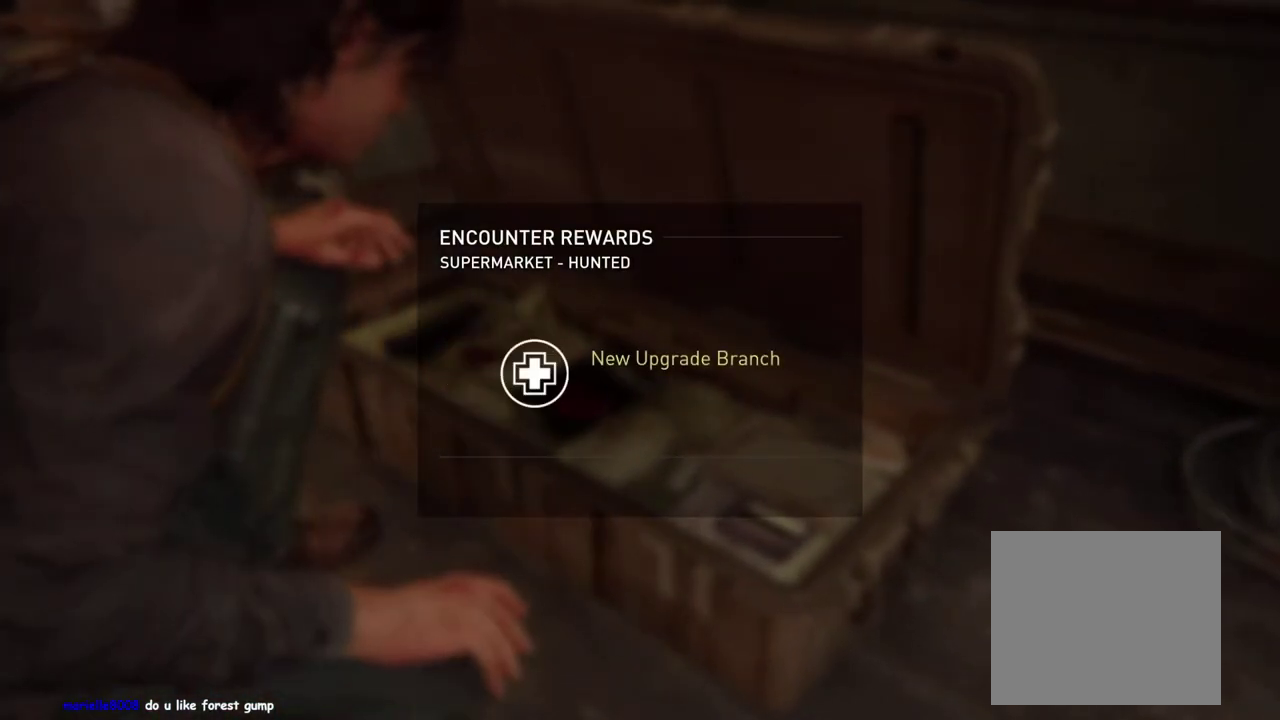
{"buttons": [], "left_stick": "center", "right_stick": "center", "events": [[33, "CROSS", "down"], [133, "CROSS", "up"], [217, "CROSS", "down"], [317, "CROSS", "up"], [400, "CROSS", "down"], [483, "CROSS", "up"]]}
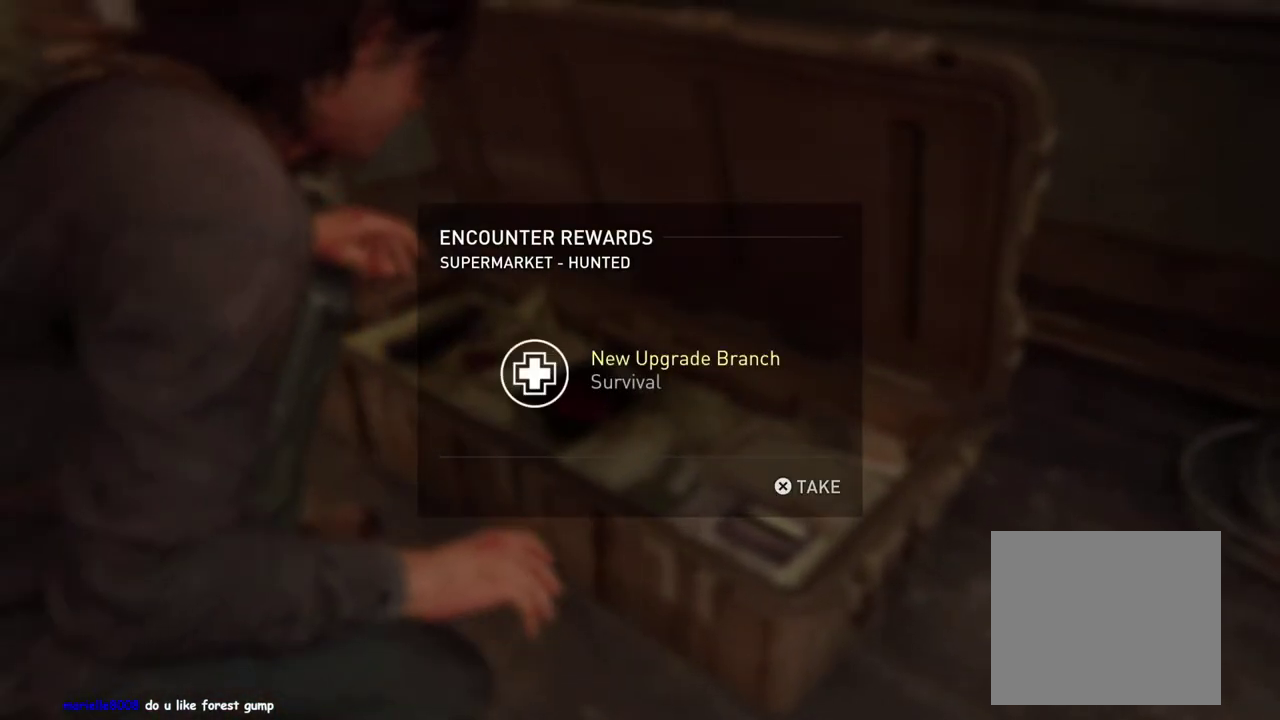
{"buttons": ["L1"], "left_stick": "right", "right_stick": "center", "events": [[67, "CROSS", "down"], [150, "CROSS", "up"], [400, "left_stick", "right"], [467, "L1", "down"]]}
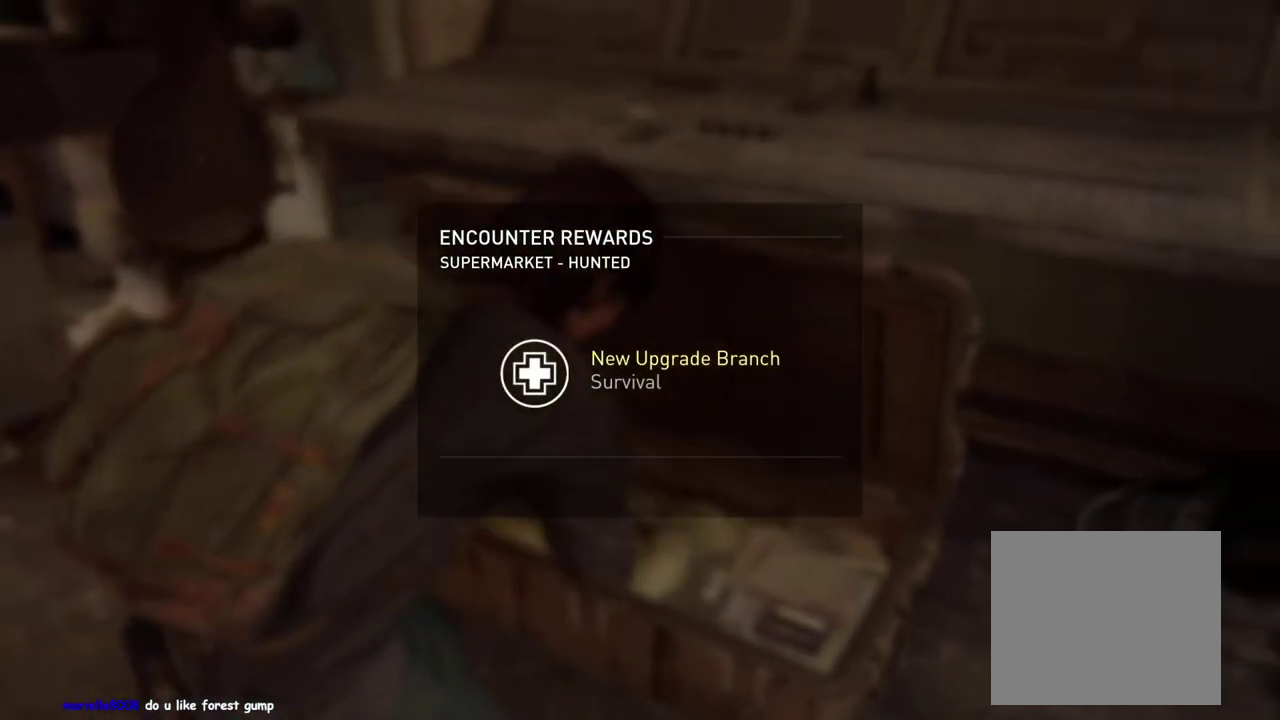
{"buttons": ["L1"], "left_stick": "right", "right_stick": "right", "events": [[100, "right_stick", "right"]]}
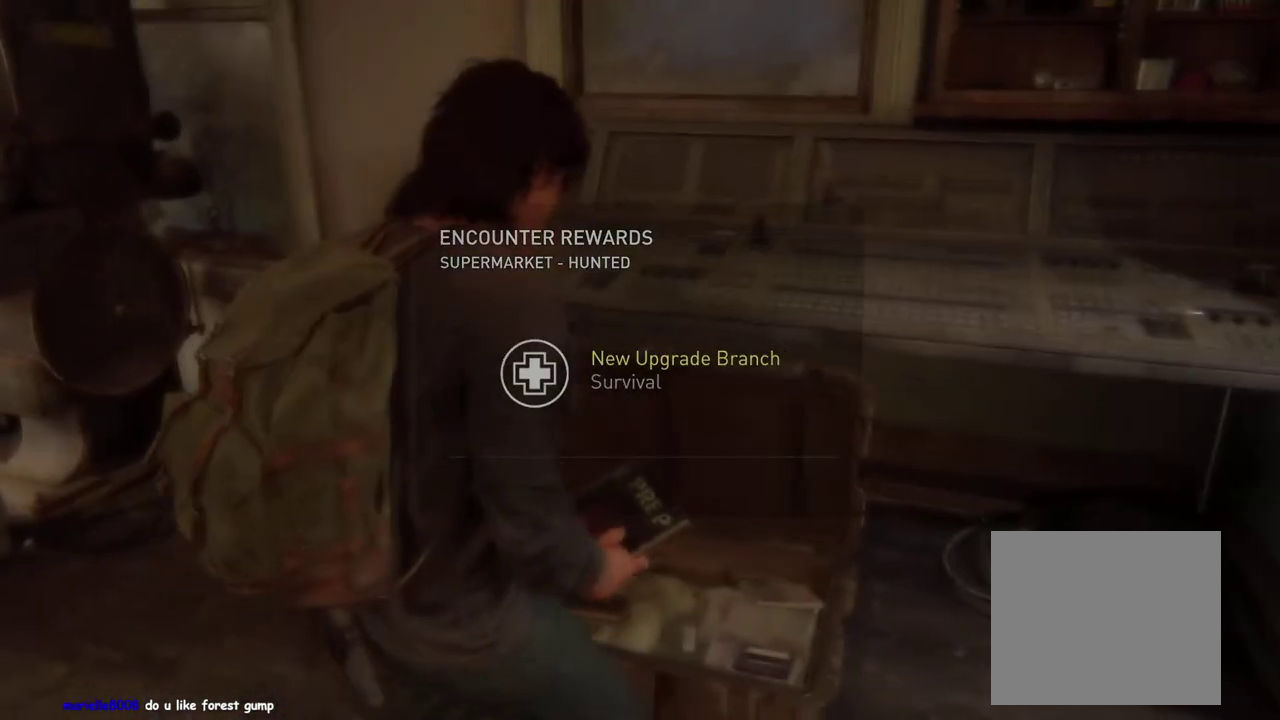
{"buttons": ["L1"], "left_stick": "right", "right_stick": "right", "events": []}
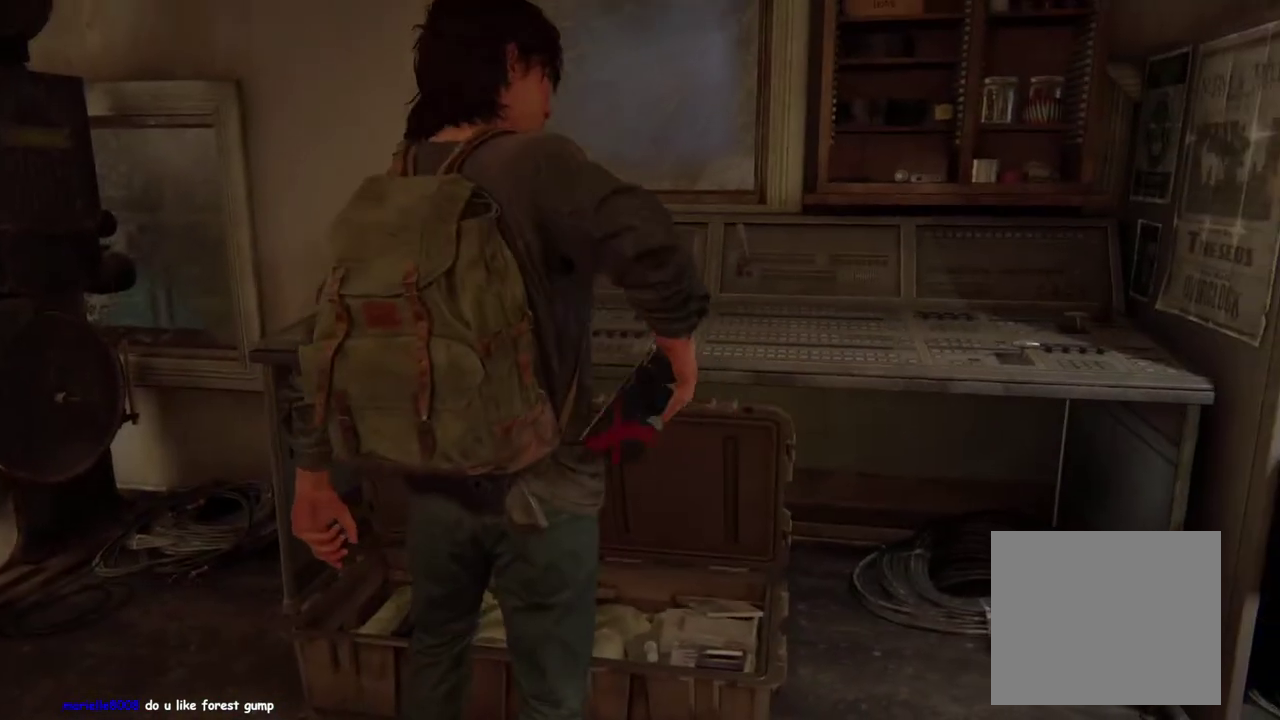
{"buttons": ["L1"], "left_stick": "right", "right_stick": "right", "events": []}
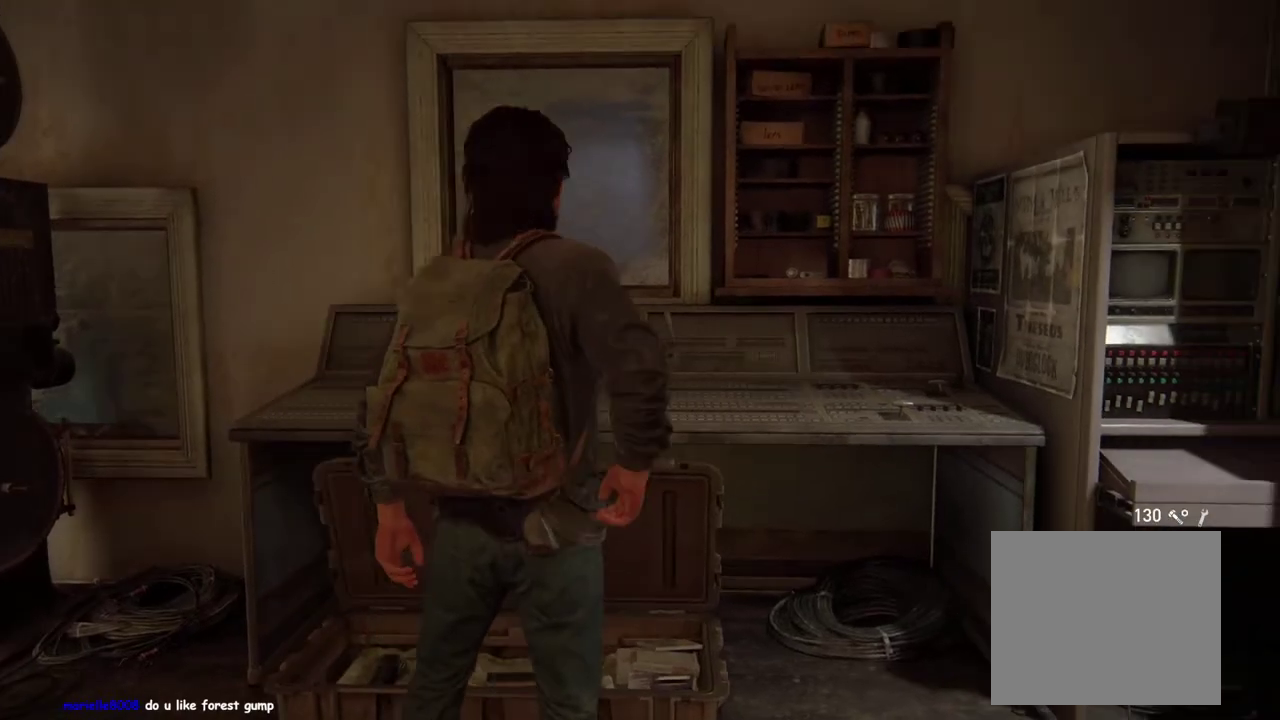
{"buttons": ["TRIANGLE"], "left_stick": "up", "right_stick": "center", "events": [[150, "left_stick", "down-left"], [200, "right_stick", "center"], [267, "TRIANGLE", "down"], [267, "left_stick", "up"], [383, "L1", "up"]]}
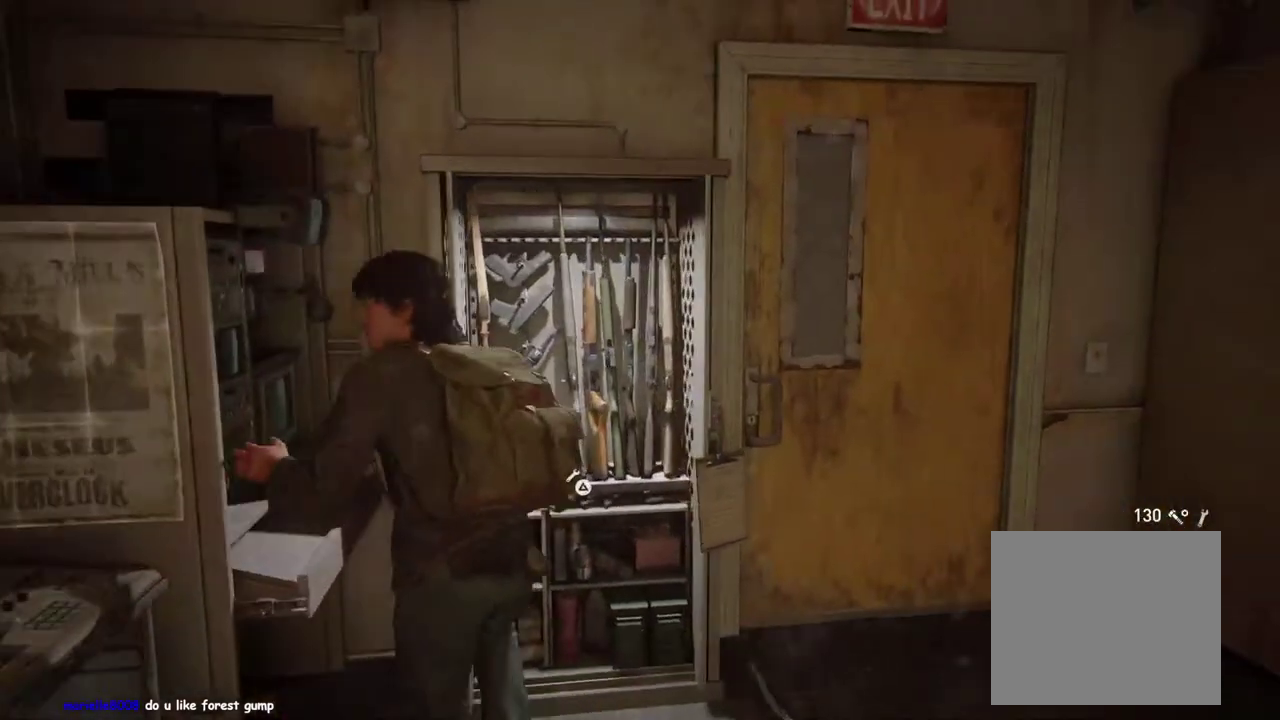
{"buttons": [], "left_stick": "center", "right_stick": "center", "events": [[83, "left_stick", "center"], [450, "TRIANGLE", "up"]]}
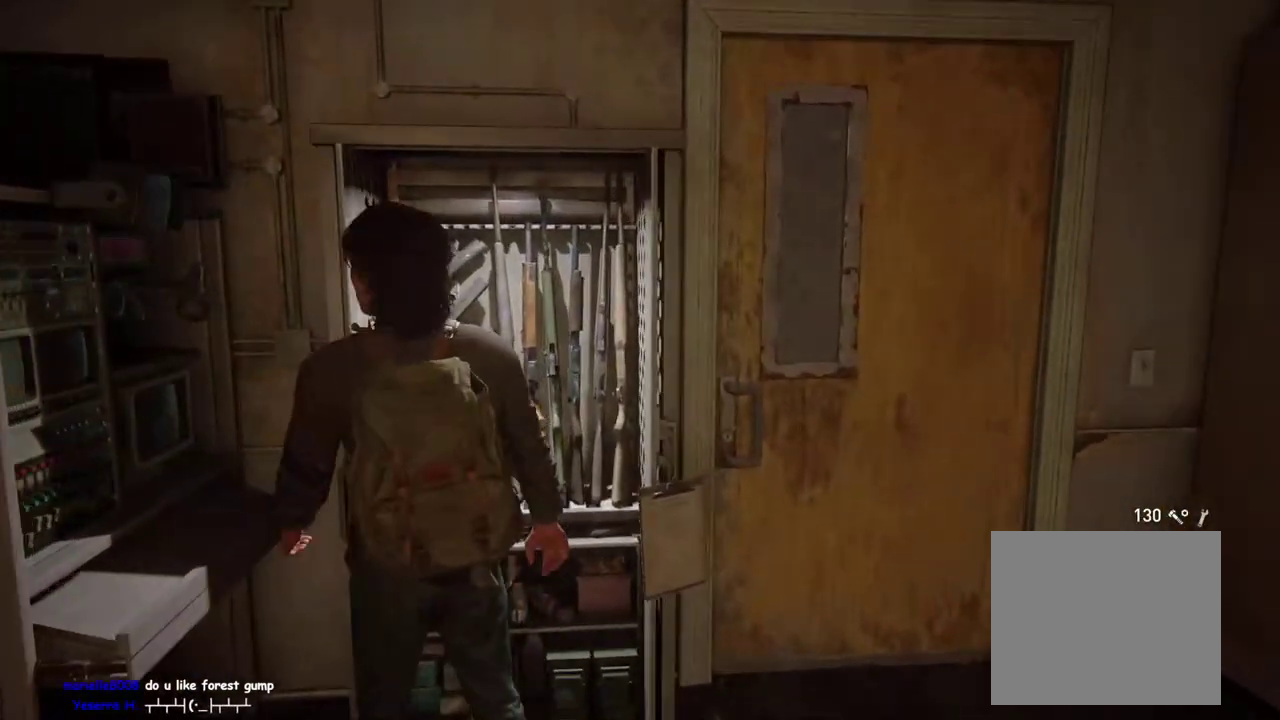
{"buttons": ["DPAD_RIGHT"], "left_stick": "center", "right_stick": "center", "events": [[417, "DPAD_RIGHT", "down"]]}
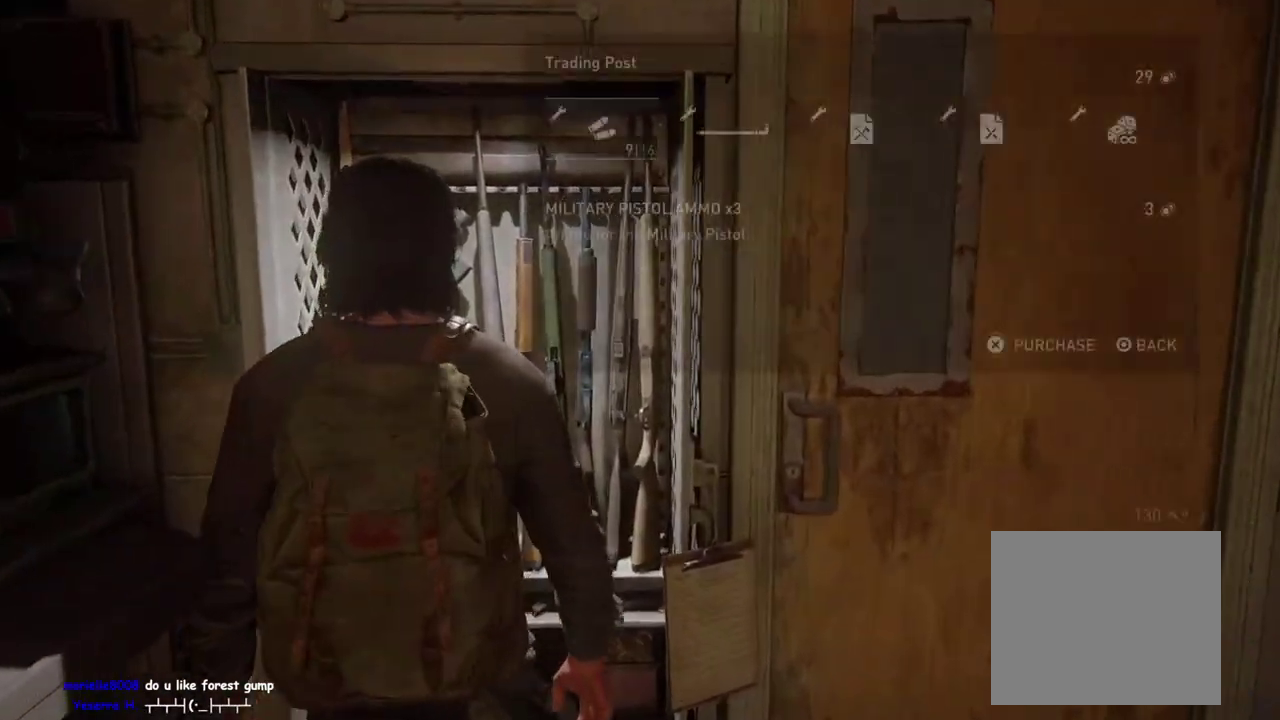
{"buttons": [], "left_stick": "center", "right_stick": "center", "events": [[67, "DPAD_RIGHT", "up"], [167, "DPAD_RIGHT", "down"], [283, "DPAD_RIGHT", "up"], [367, "DPAD_RIGHT", "down"], [483, "DPAD_RIGHT", "up"]]}
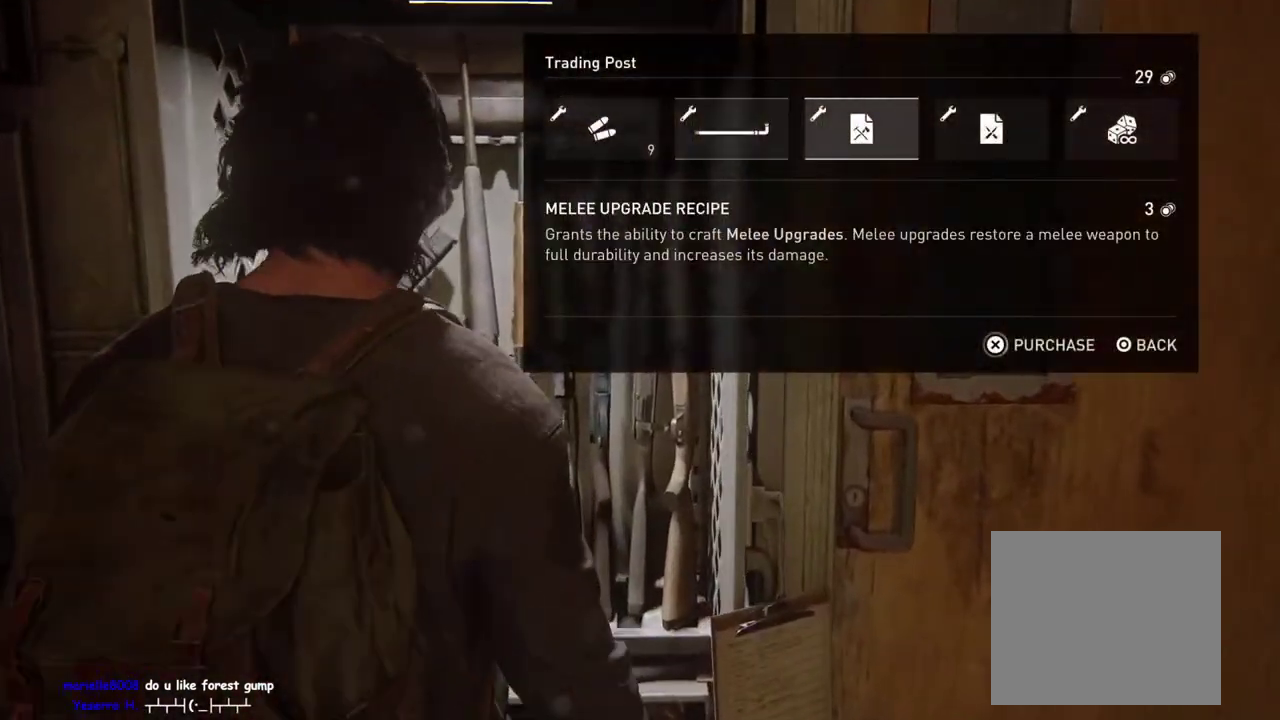
{"buttons": [], "left_stick": "center", "right_stick": "center", "events": [[133, "DPAD_LEFT", "down"], [267, "DPAD_LEFT", "up"], [367, "DPAD_LEFT", "down"], [450, "DPAD_LEFT", "up"]]}
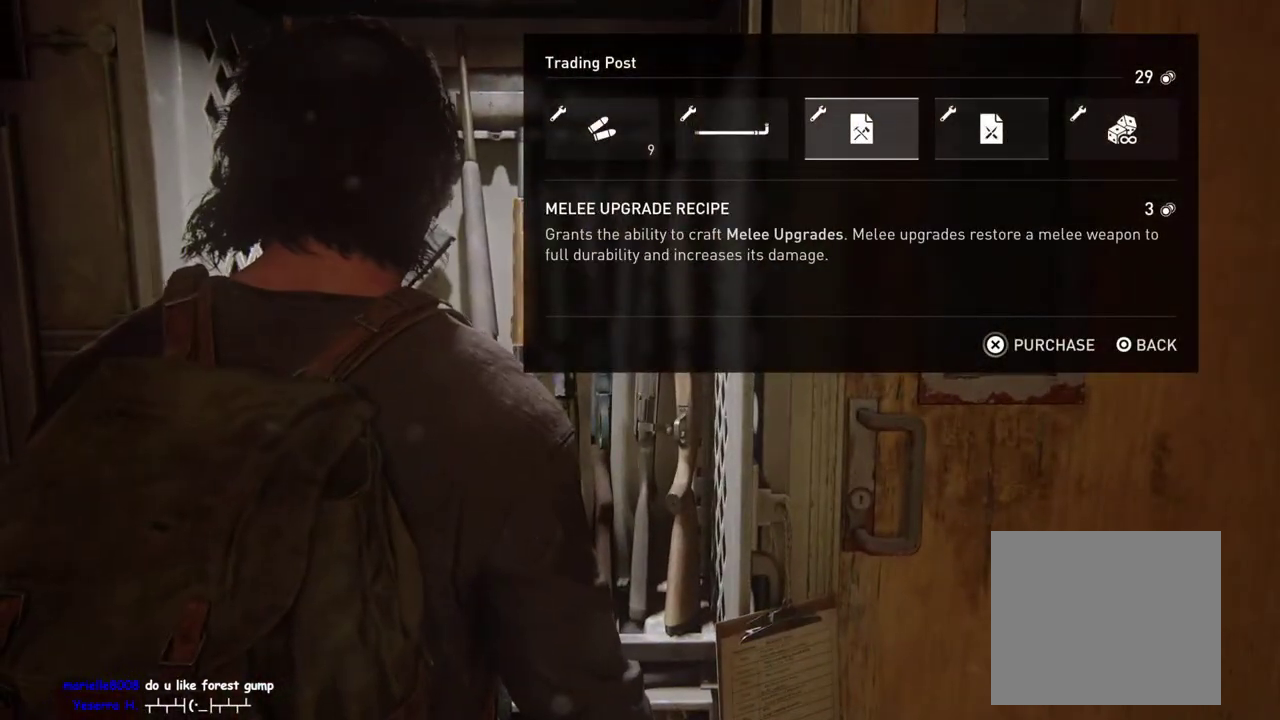
{"buttons": ["CROSS"], "left_stick": "center", "right_stick": "center", "events": [[83, "DPAD_RIGHT", "down"], [200, "DPAD_RIGHT", "up"], [300, "DPAD_RIGHT", "down"], [417, "DPAD_RIGHT", "up"], [483, "CROSS", "down"]]}
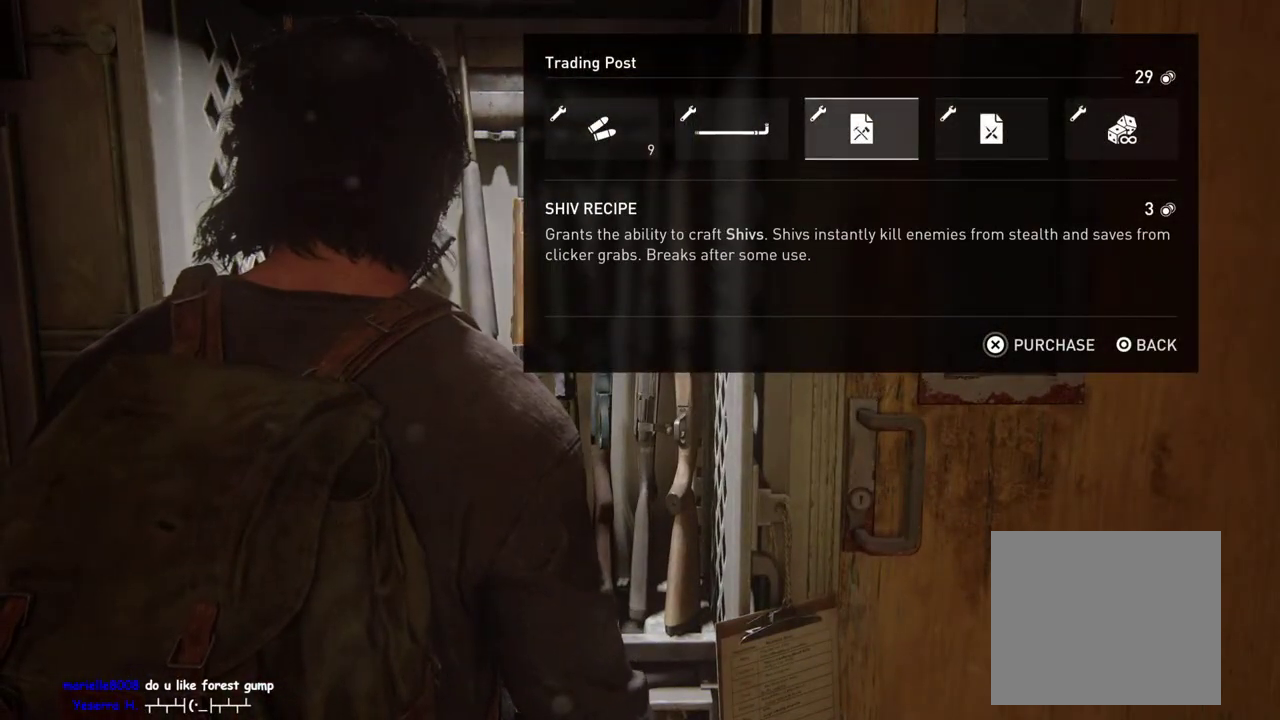
{"buttons": ["CROSS"], "left_stick": "center", "right_stick": "center", "events": []}
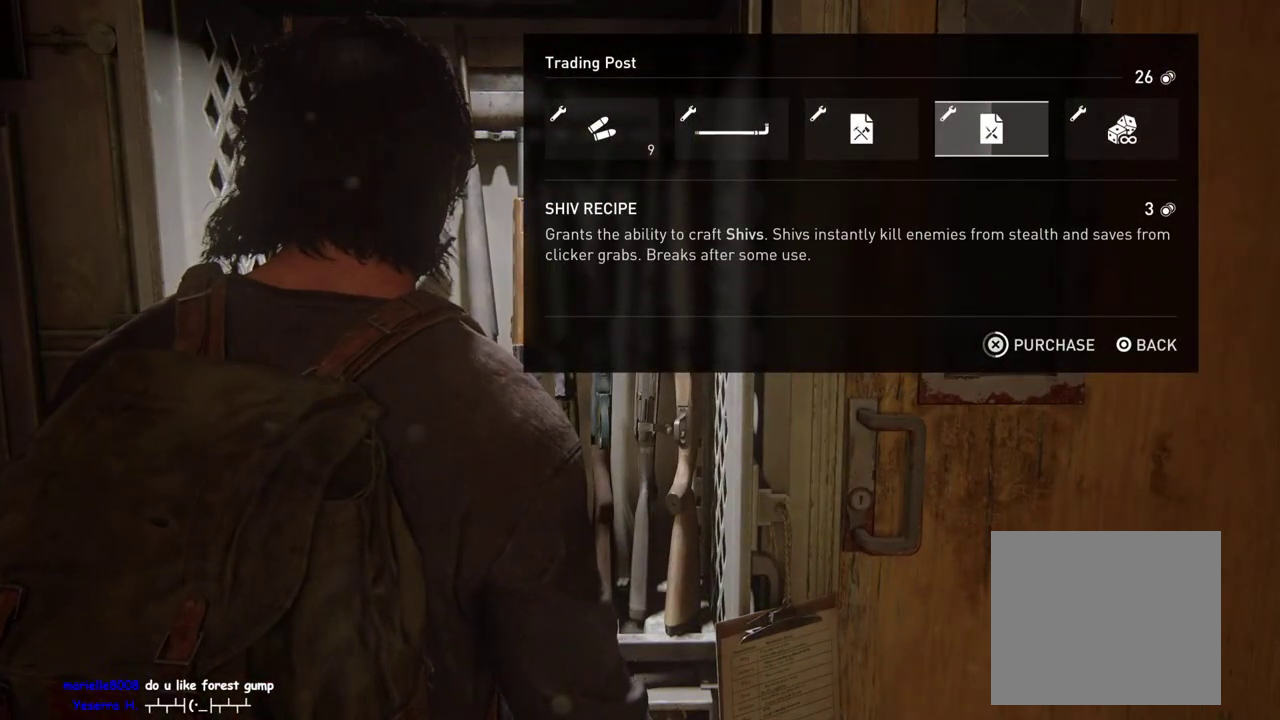
{"buttons": ["CROSS"], "left_stick": "center", "right_stick": "center", "events": []}
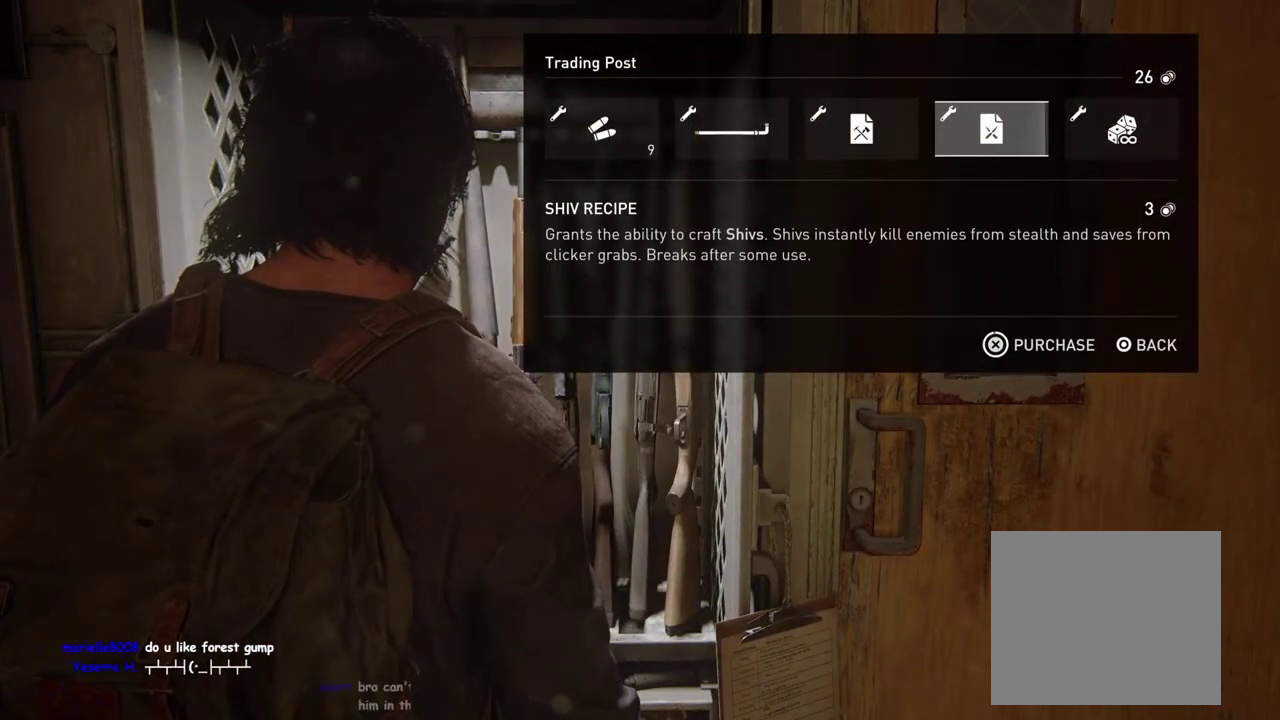
{"buttons": ["CROSS"], "left_stick": "center", "right_stick": "center", "events": [[83, "CROSS", "up"], [100, "DPAD_LEFT", "down"], [150, "CROSS", "down"], [217, "DPAD_LEFT", "up"]]}
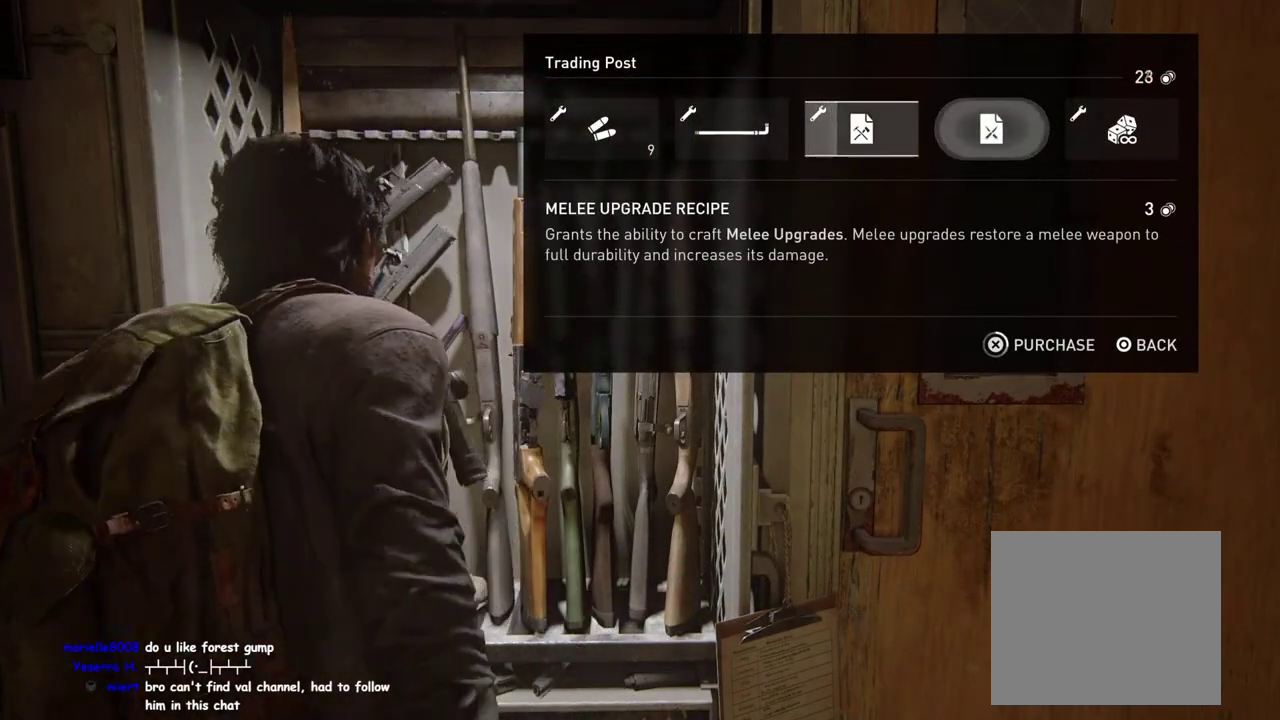
{"buttons": ["CROSS"], "left_stick": "center", "right_stick": "center", "events": []}